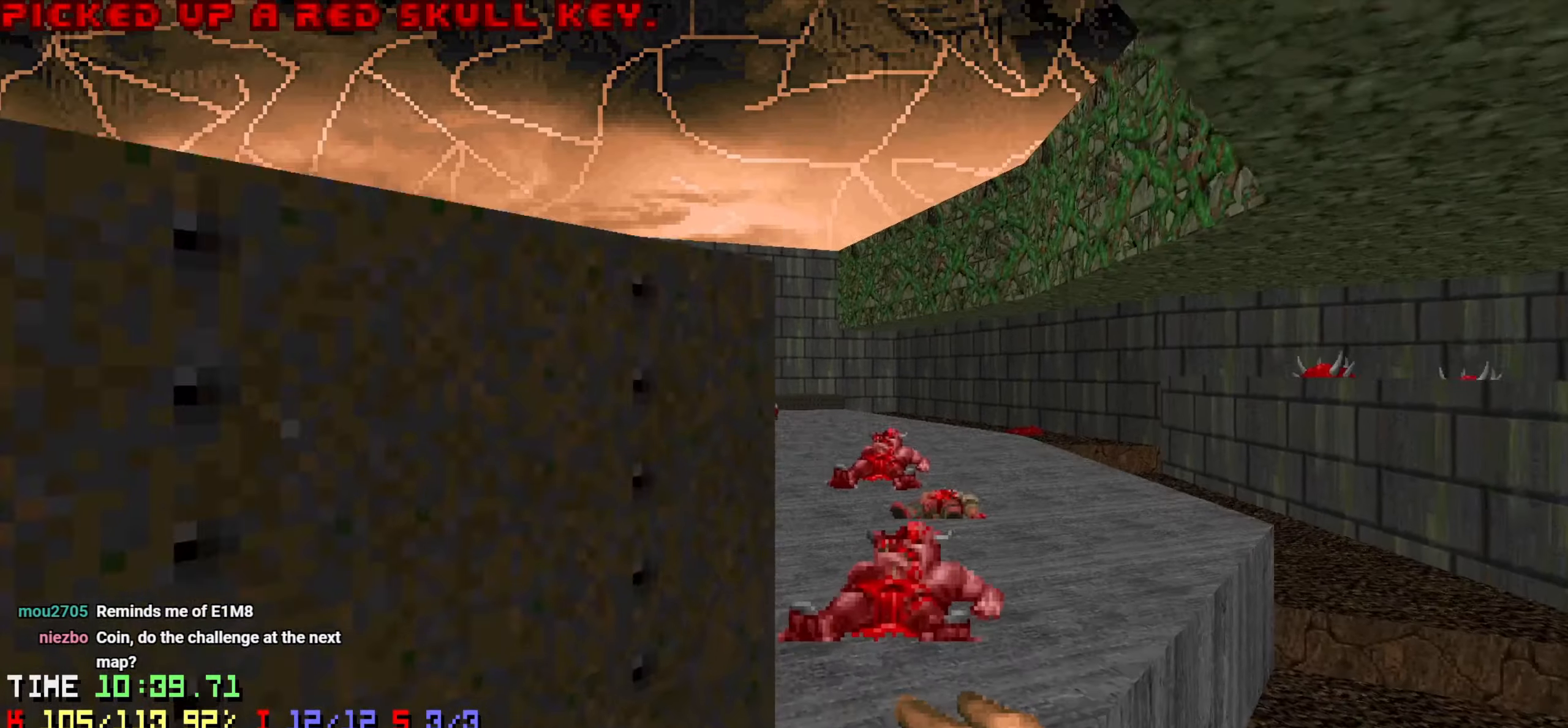
Gameplay with keyboard and mouse; each line is a JSON object with the keys and mouse buttons held at the frame after it. "events" lists presses ("down") and releases ("up") of "1", "2", "3", "4", "a", "alt", "c", "ctrl", "d", "e", "f", "q", "r", "s", "shift", "space", "tab", "v", "w", "x", "z", "mouse_left", "mouse_wheel" and "mouse_right" between this image and that frame as [ms after this image, input, new state], when the widget could be followed in between. "mouse_left", "mouse_wheel", "mouse_right" = the "left", "wheel", "right" buttons of the "mouse" list. No other keys are recorded. "wheel" means that the mouse wheel is clicked or scrolled. "mouse_move" is the direction in which the mouse moves at that frame (one of eight, or "still"), when it could be read.
{"keys": ["a"], "mouse": [], "mouse_move": "left", "events": [[433, "w", "up"], [466, "a", "down"]]}
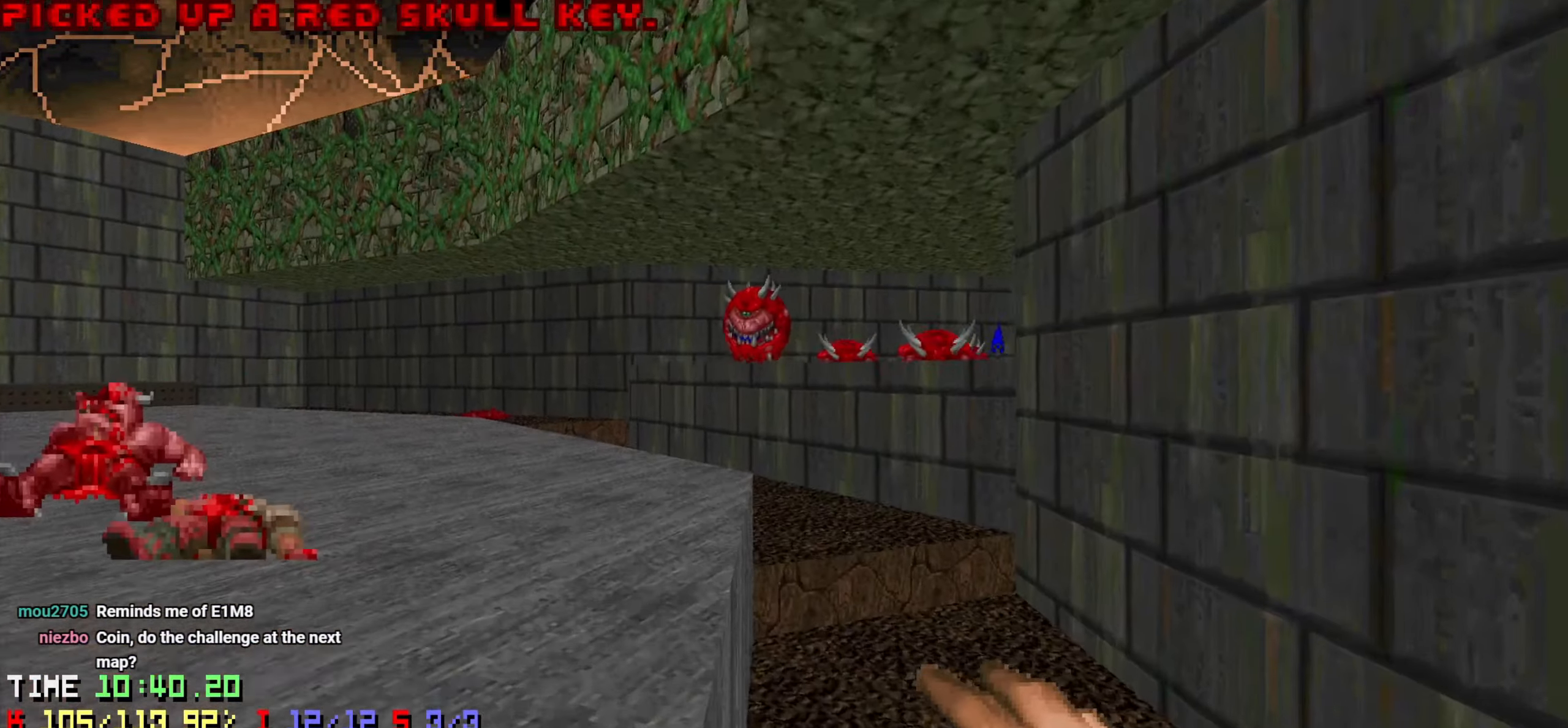
{"keys": ["w"], "mouse": [], "mouse_move": "left", "events": [[66, "w", "down"], [200, "w", "up"], [250, "a", "up"], [350, "a", "down"], [400, "w", "down"], [450, "a", "up"]]}
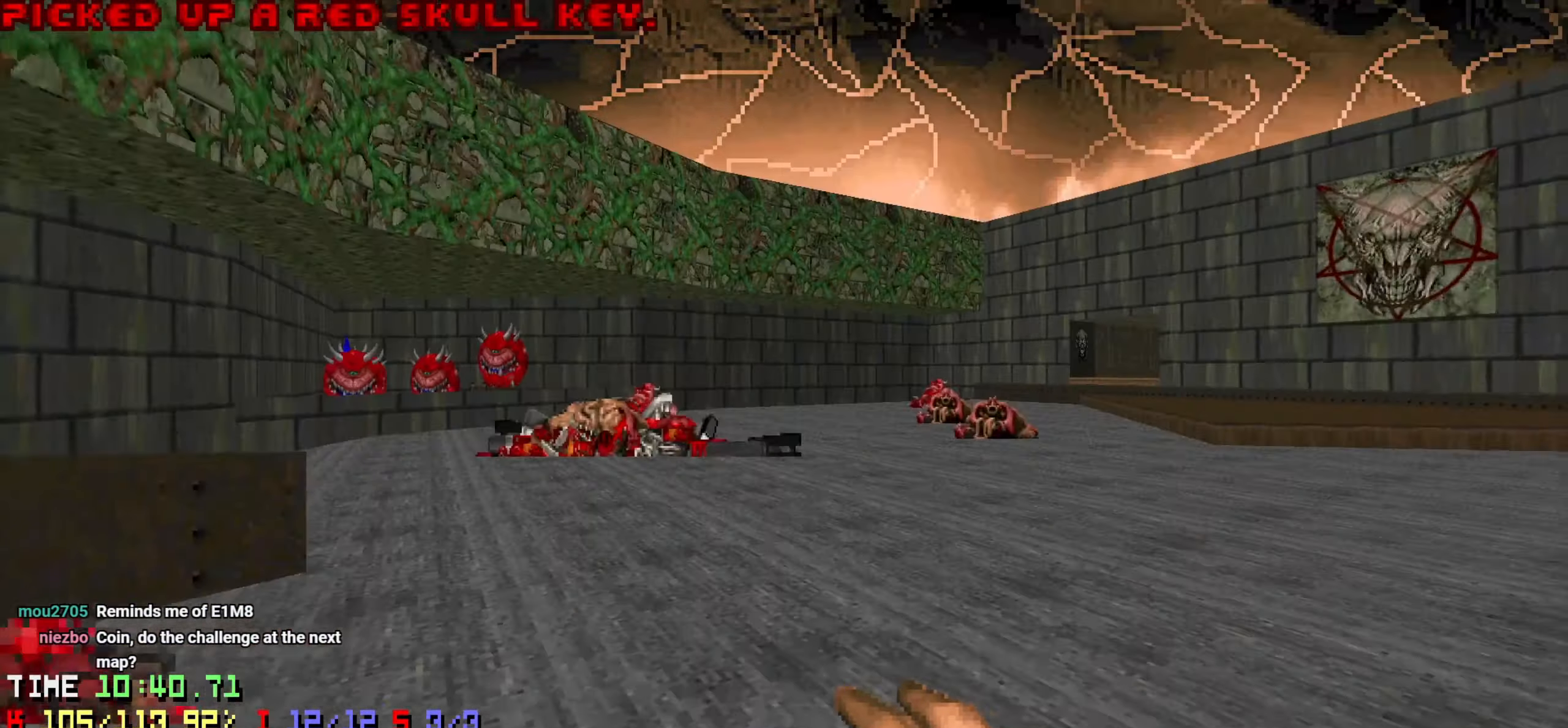
{"keys": ["a"], "mouse": [], "mouse_move": "still", "events": [[50, "w", "up"], [133, "w", "down"], [216, "a", "down"], [316, "a", "up"], [316, "w", "up"], [466, "a", "down"], [466, "w", "down"], [500, "w", "up"]]}
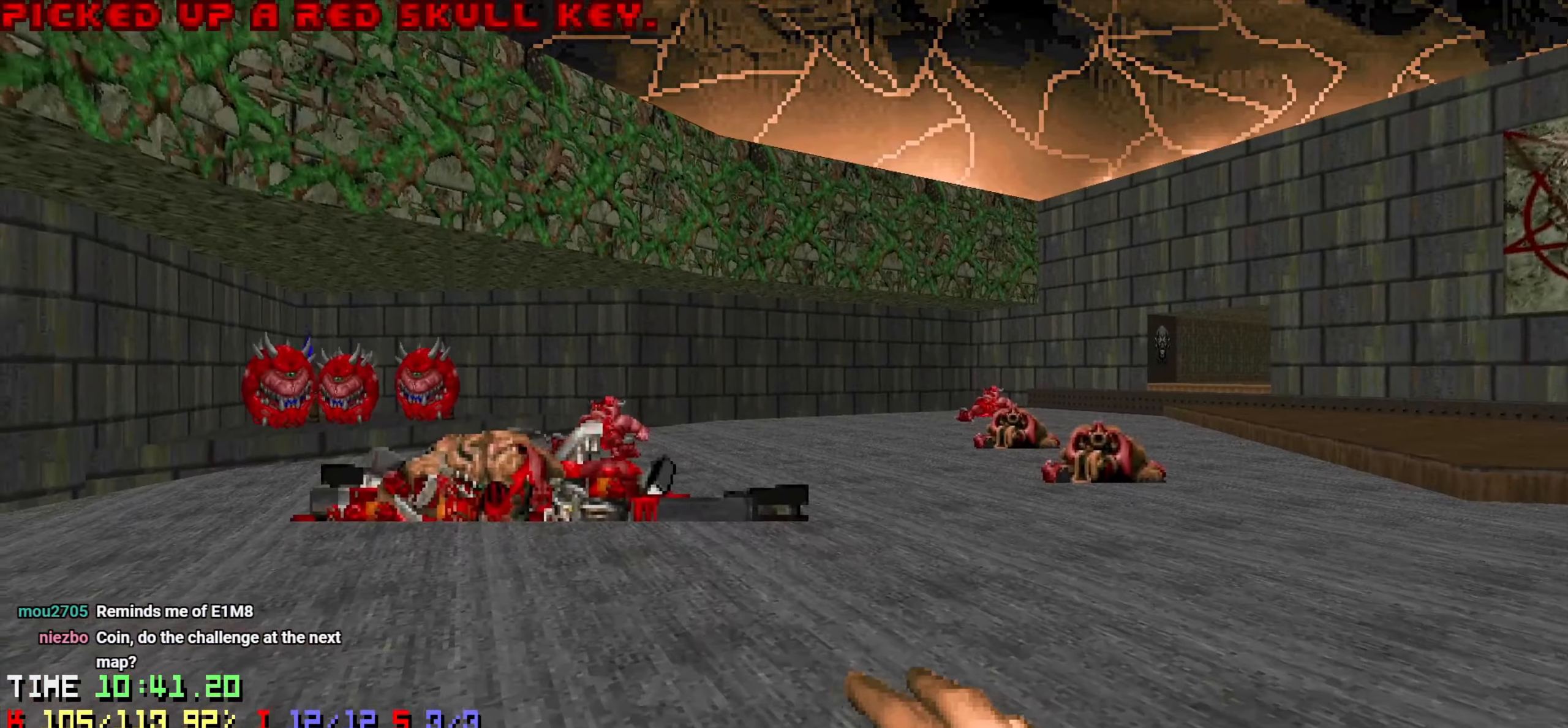
{"keys": ["a"], "mouse": [], "mouse_move": "right", "events": [[50, "a", "up"], [183, "a", "down"], [183, "w", "down"], [233, "a", "up"], [283, "w", "up"], [383, "w", "down"], [433, "a", "down"], [466, "w", "up"]]}
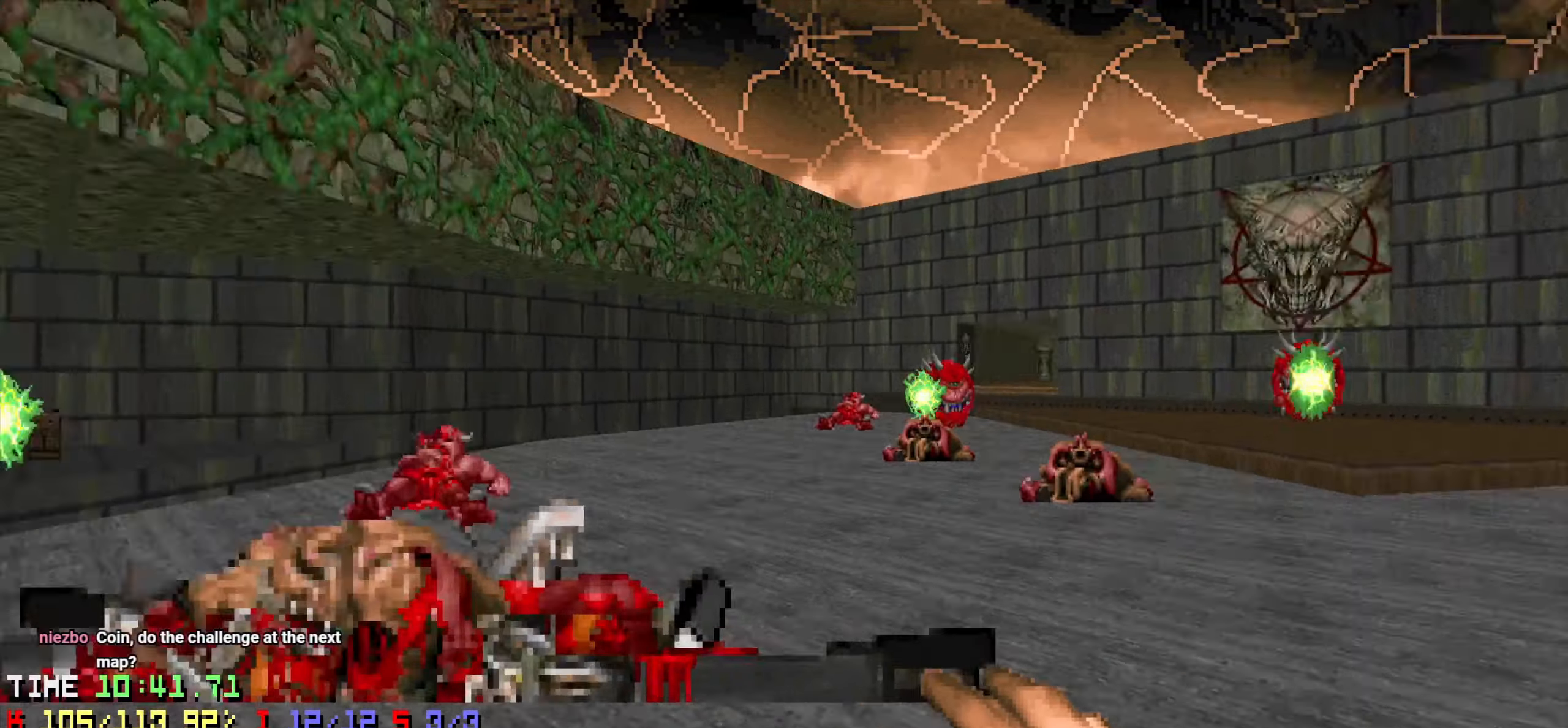
{"keys": ["w"], "mouse": [], "mouse_move": "right", "events": [[16, "a", "up"], [66, "a", "down"], [116, "a", "up"], [116, "w", "down"], [216, "w", "up"], [300, "w", "down"], [350, "a", "down"], [400, "a", "up"], [450, "w", "up"], [483, "w", "down"]]}
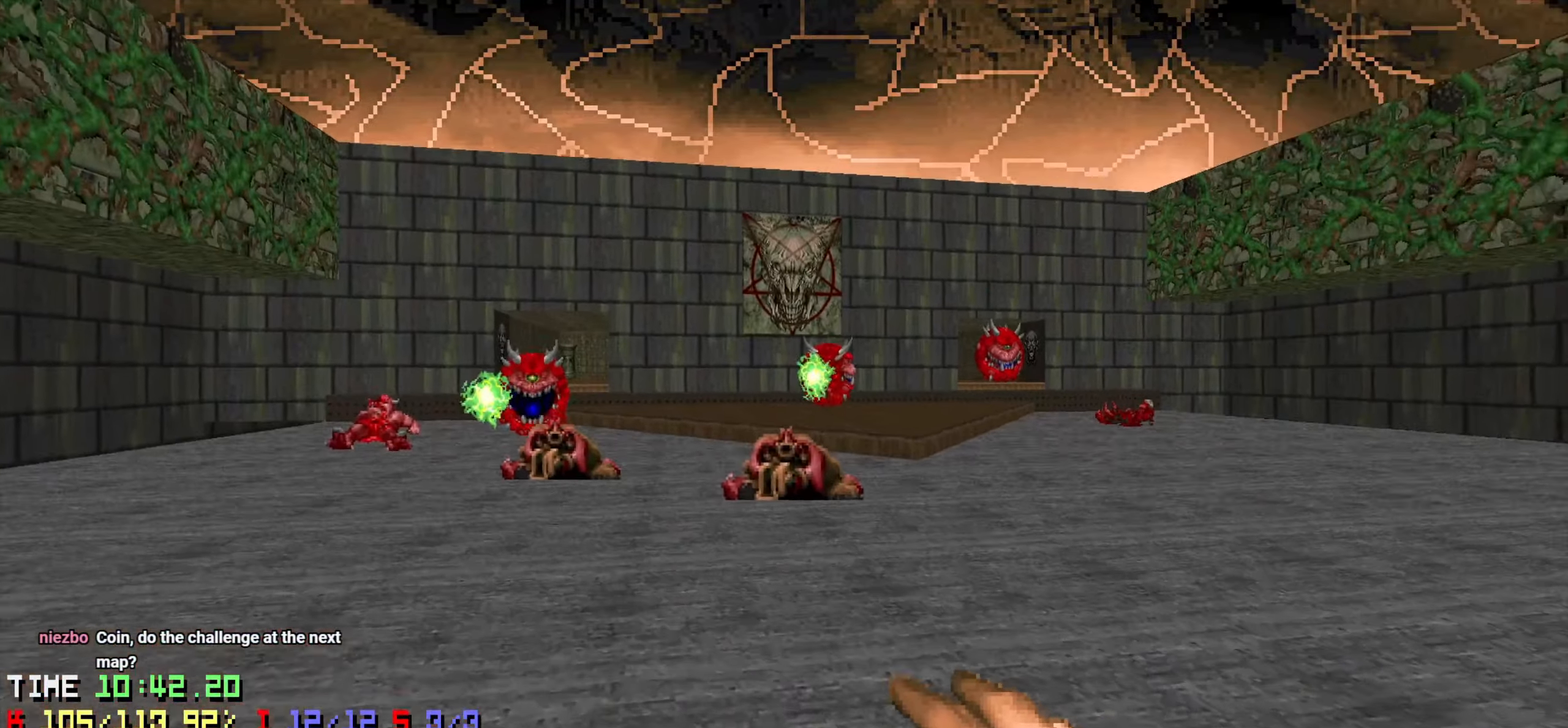
{"keys": ["w"], "mouse": [], "mouse_move": "down-right", "events": [[33, "a", "down"], [466, "a", "up"]]}
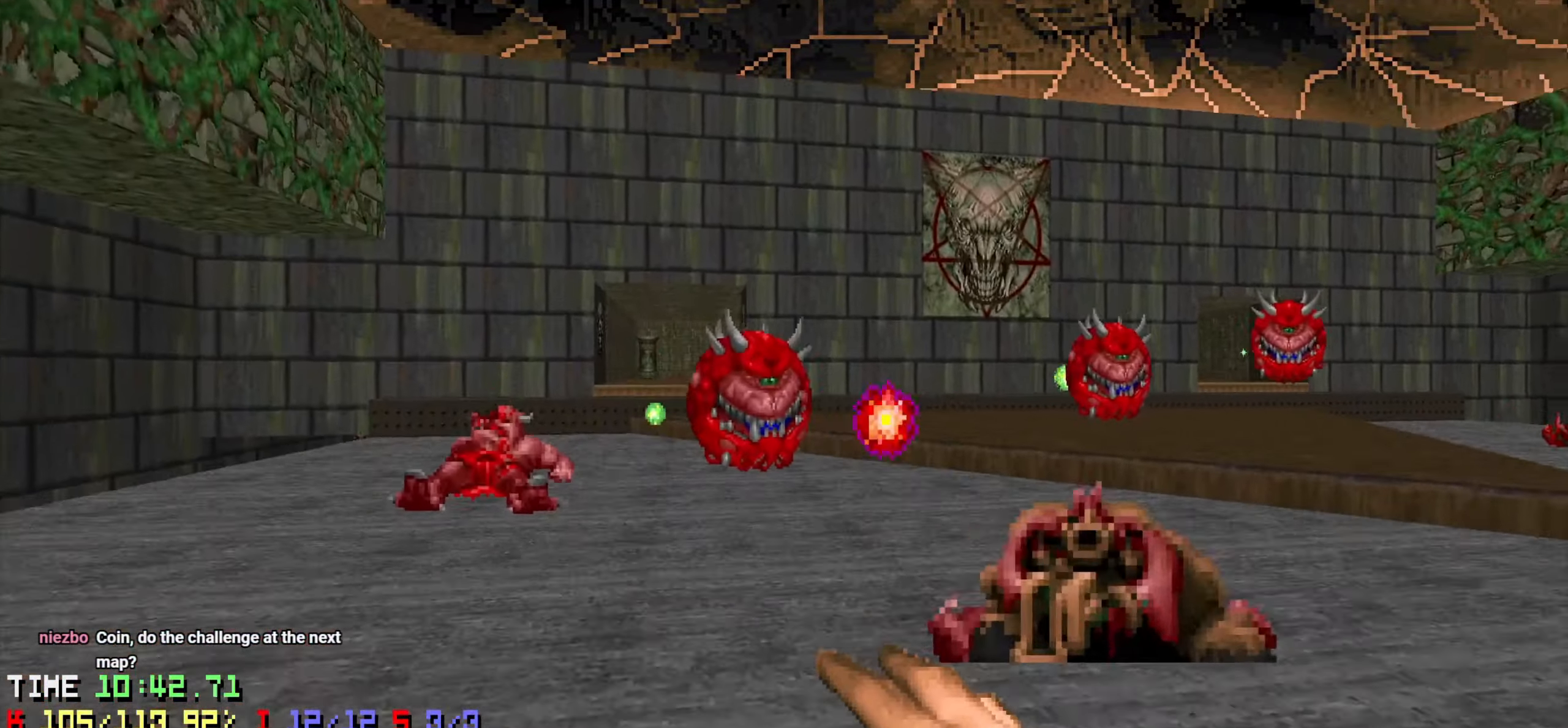
{"keys": [], "mouse": ["left"], "mouse_move": "up-right", "events": [[183, "d", "down"], [383, "d", "up"], [433, "mouse_left", "down"], [433, "w", "up"]]}
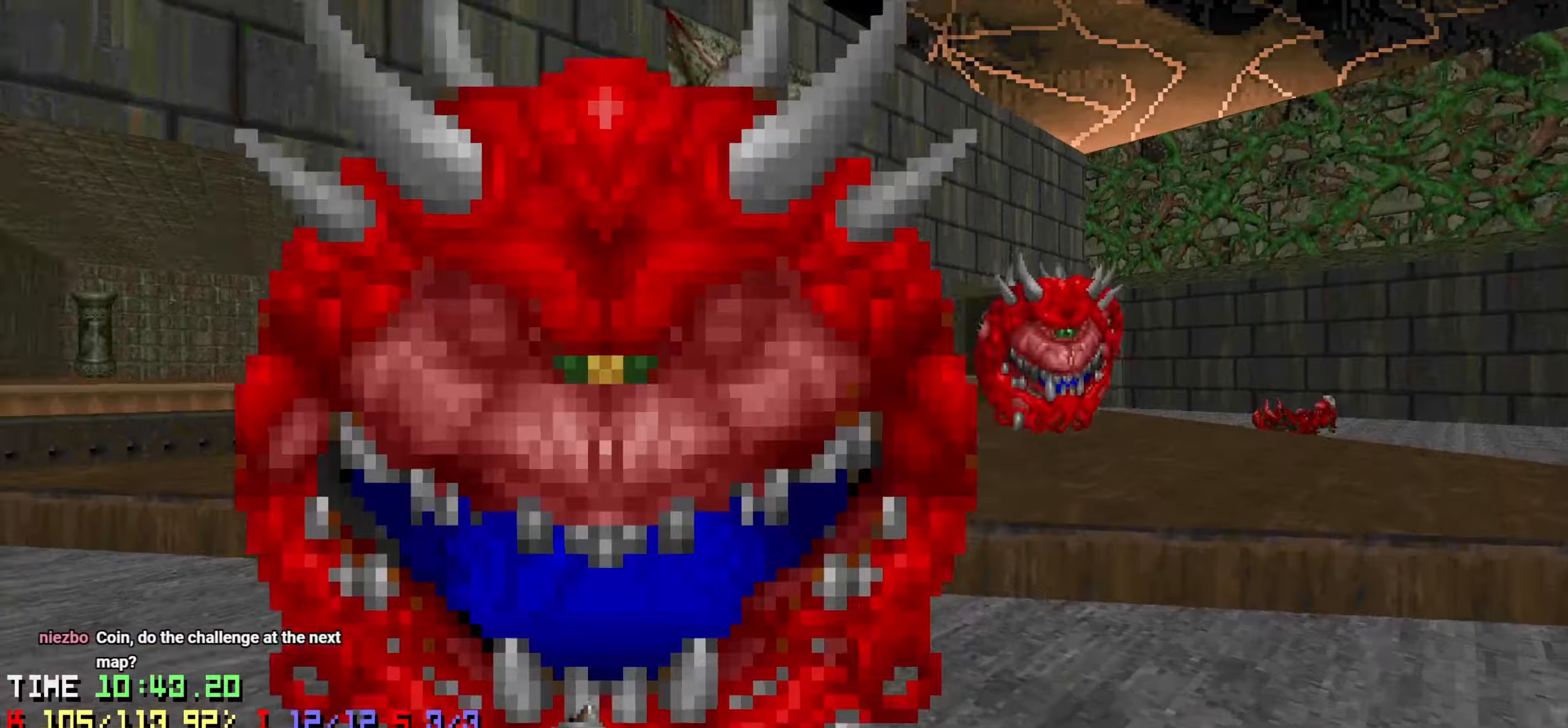
{"keys": ["a", "w"], "mouse": [], "mouse_move": "down-right", "events": [[16, "a", "down"], [16, "mouse_left", "up"], [16, "s", "down"], [66, "mouse_left", "down"], [150, "mouse_left", "up"], [266, "s", "up"], [316, "w", "down"]]}
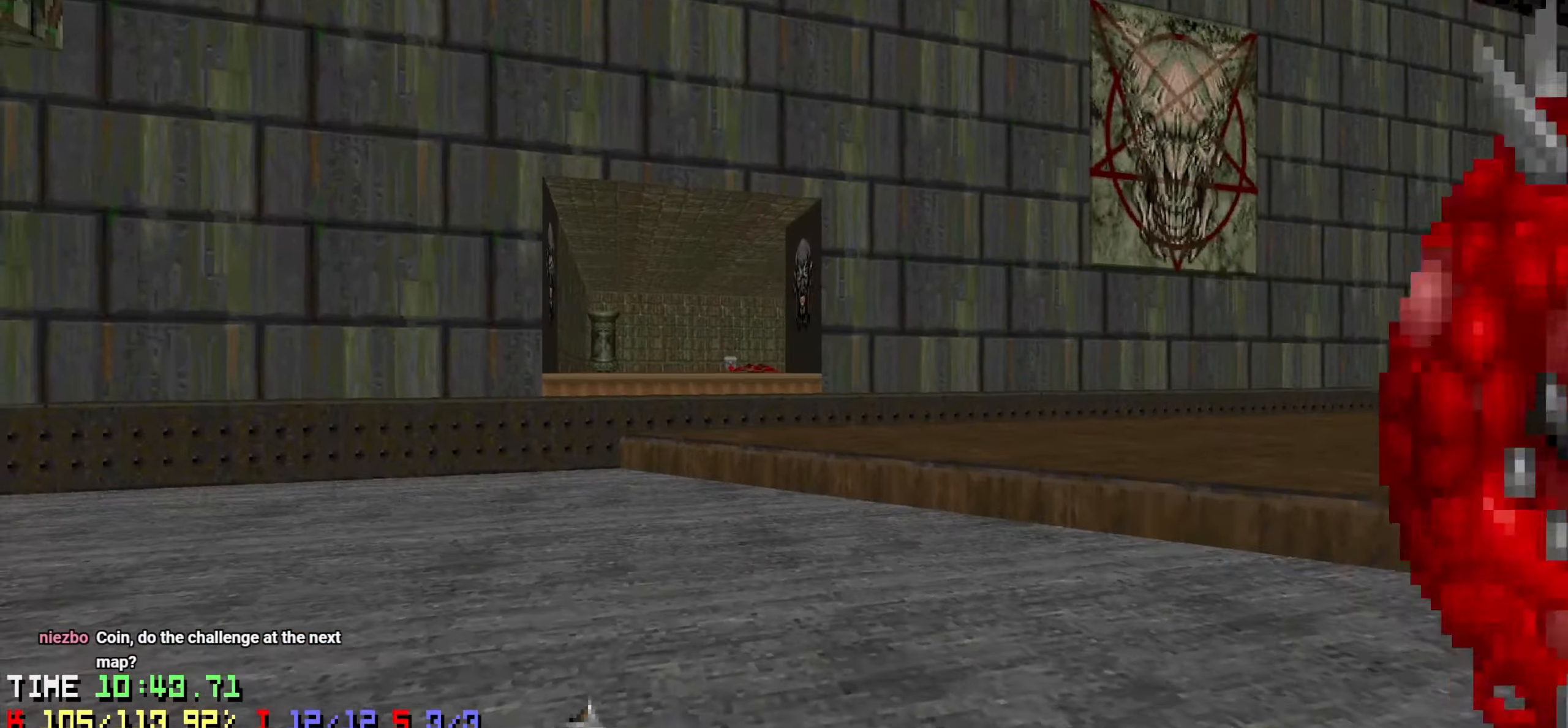
{"keys": ["a", "w"], "mouse": [], "mouse_move": "up-right", "events": [[33, "d", "down"], [83, "a", "up"], [316, "d", "up"], [400, "a", "down"]]}
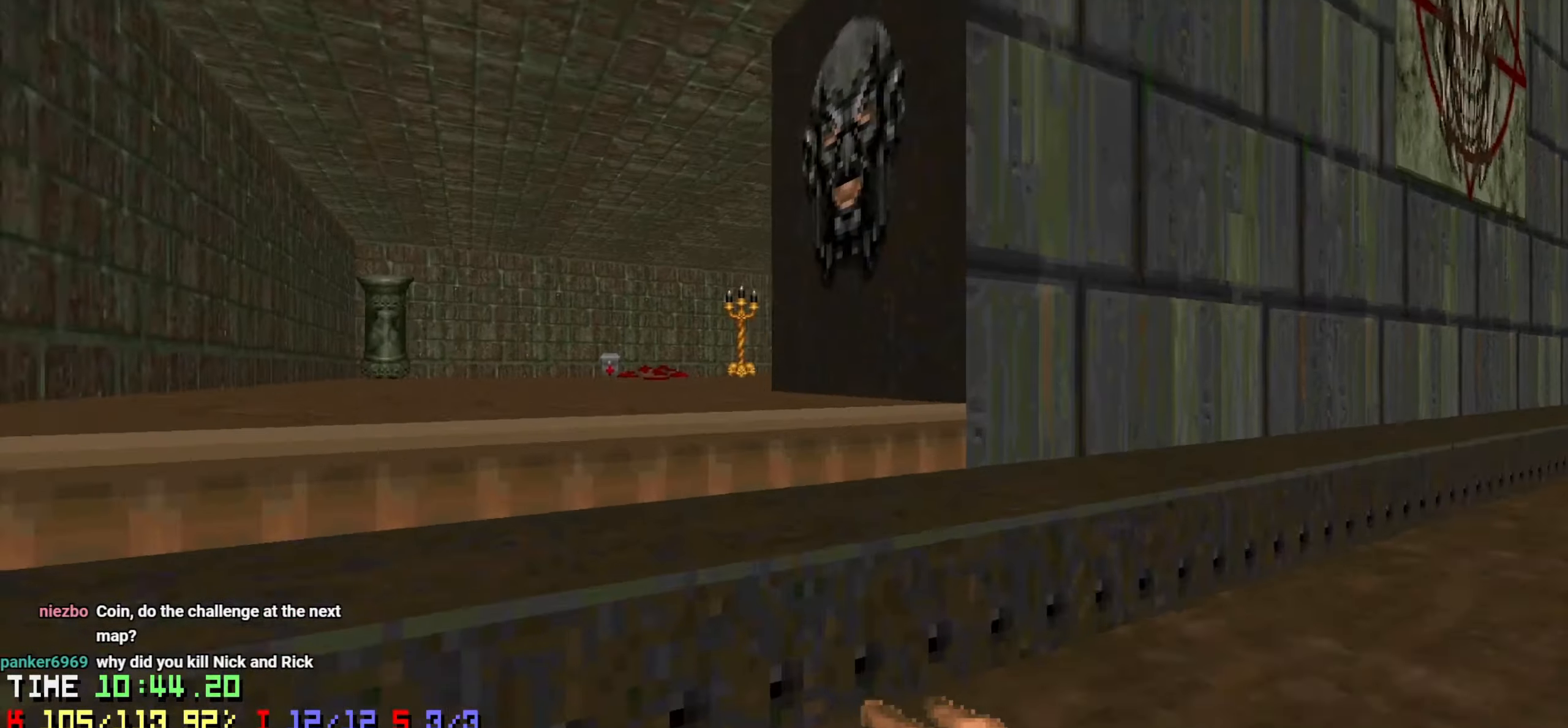
{"keys": ["w"], "mouse": [], "mouse_move": "left", "events": [[333, "a", "up"]]}
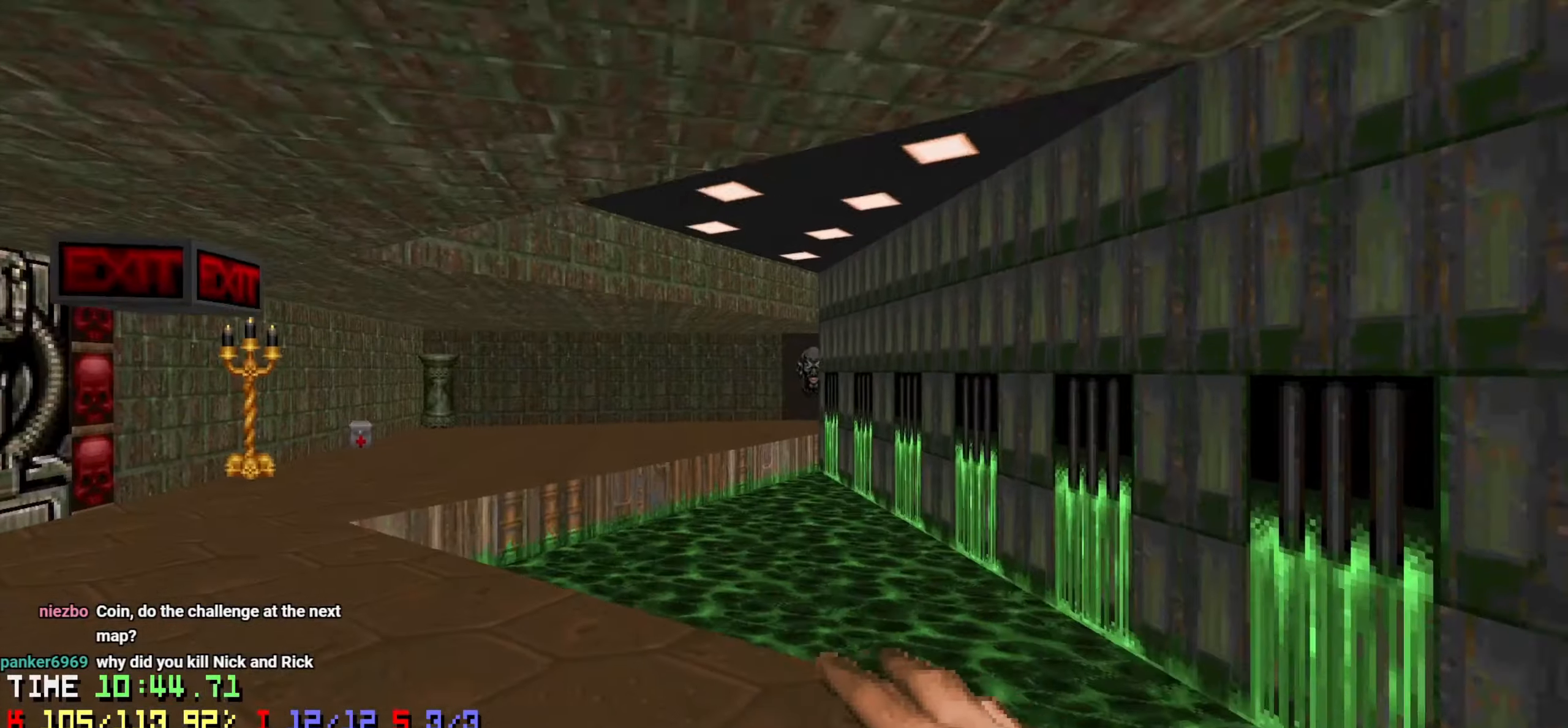
{"keys": ["a", "w"], "mouse": [], "mouse_move": "up-right", "events": [[33, "a", "down"], [250, "a", "up"], [350, "a", "down"]]}
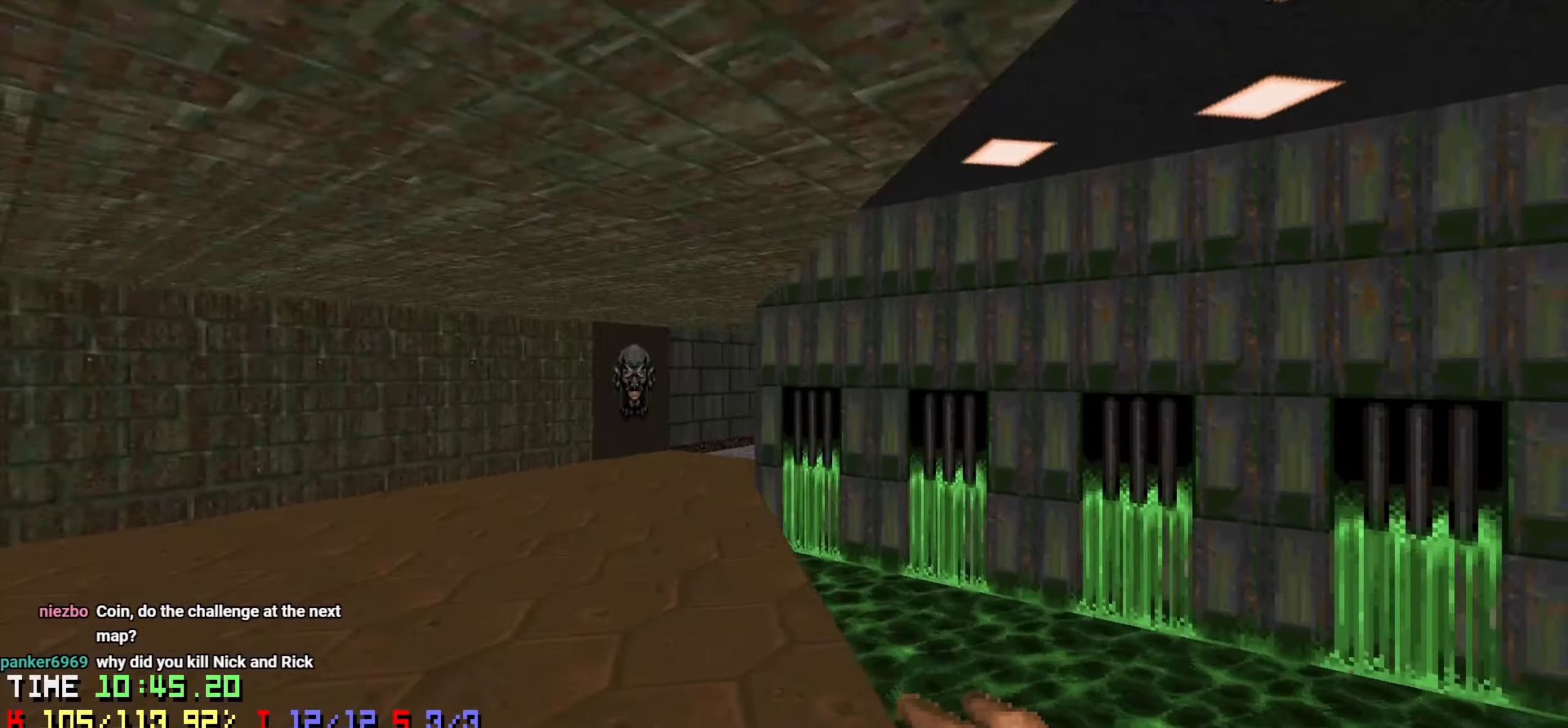
{"keys": ["w"], "mouse": [], "mouse_move": "up-right", "events": [[33, "a", "up"], [133, "a", "down"], [183, "a", "up"]]}
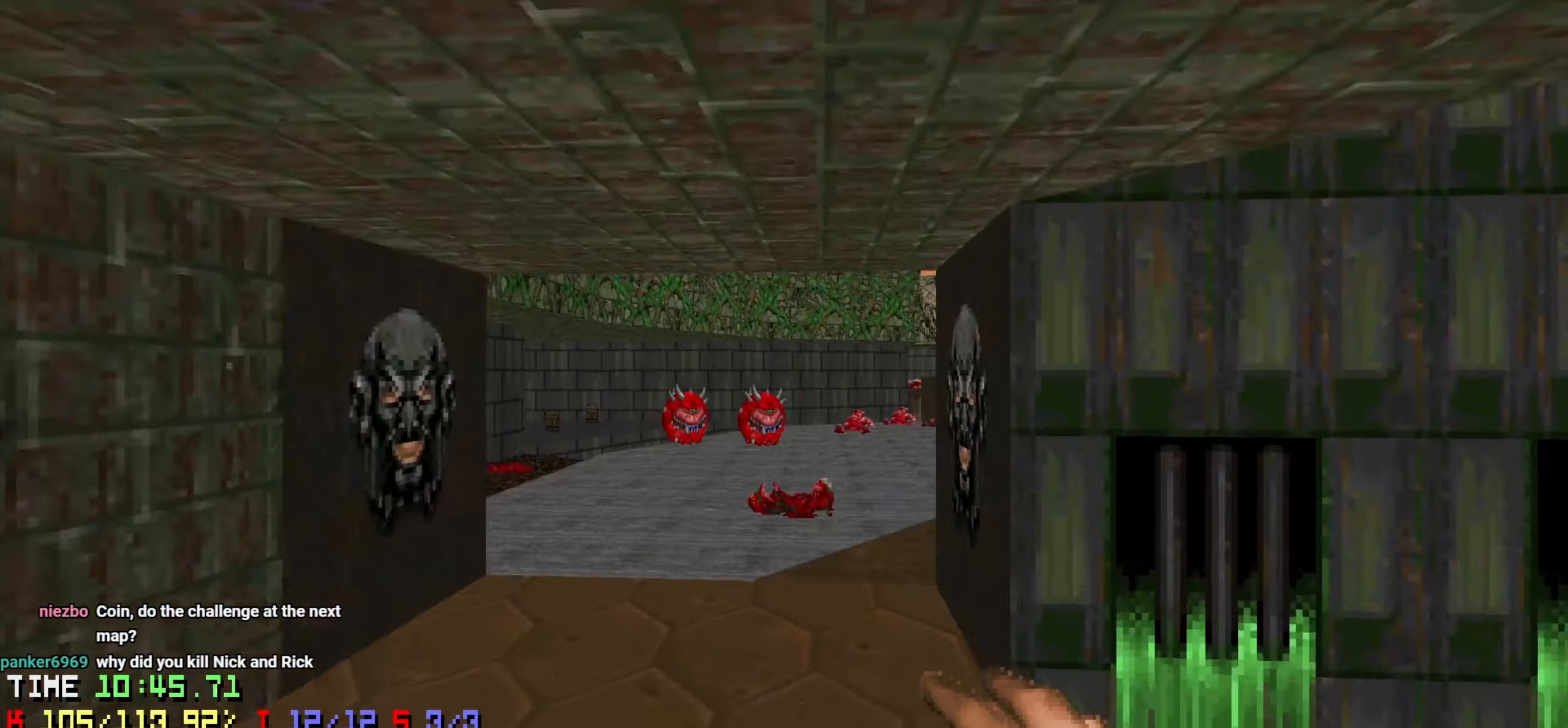
{"keys": [], "mouse": [], "mouse_move": "up-right", "events": [[100, "w", "up"], [233, "w", "down"], [283, "a", "down"], [383, "a", "up"], [383, "w", "up"]]}
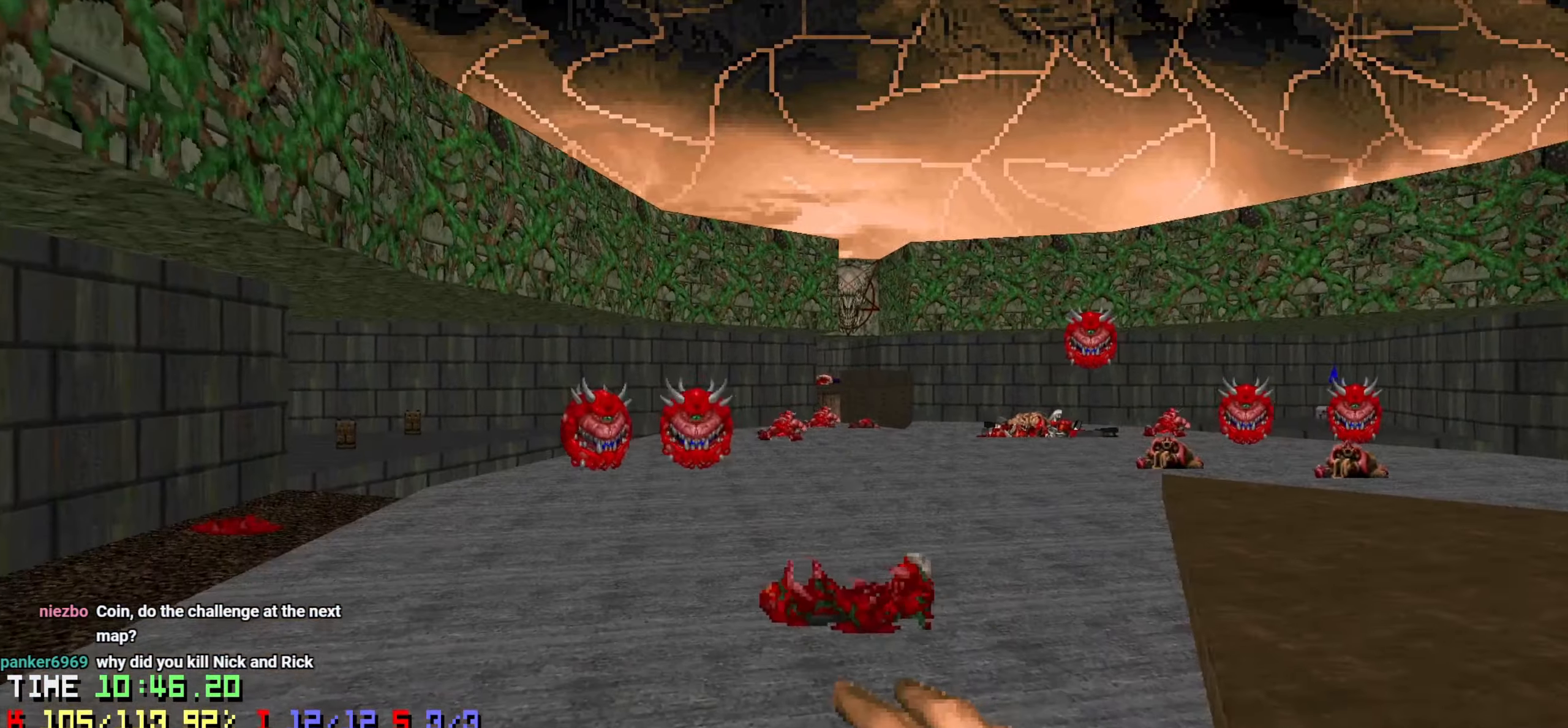
{"keys": ["a"], "mouse": [], "mouse_move": "left", "events": [[16, "a", "down"], [166, "a", "up"], [300, "a", "down"], [400, "a", "up"], [500, "a", "down"]]}
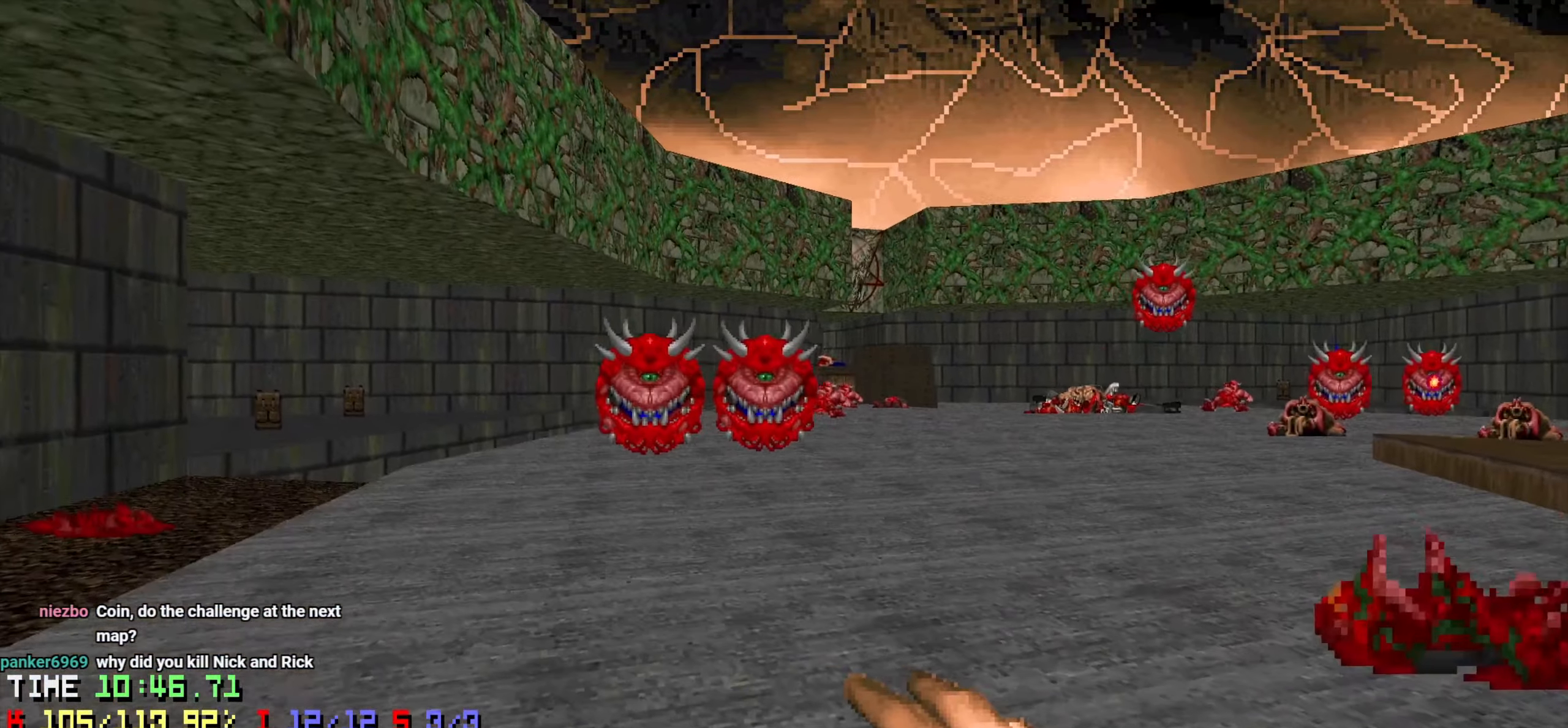
{"keys": ["w"], "mouse": [], "mouse_move": "up-right", "events": [[33, "w", "down"], [83, "a", "up"], [83, "w", "up"], [166, "a", "down"], [166, "w", "down"], [316, "a", "up"], [366, "a", "down"], [416, "a", "up"]]}
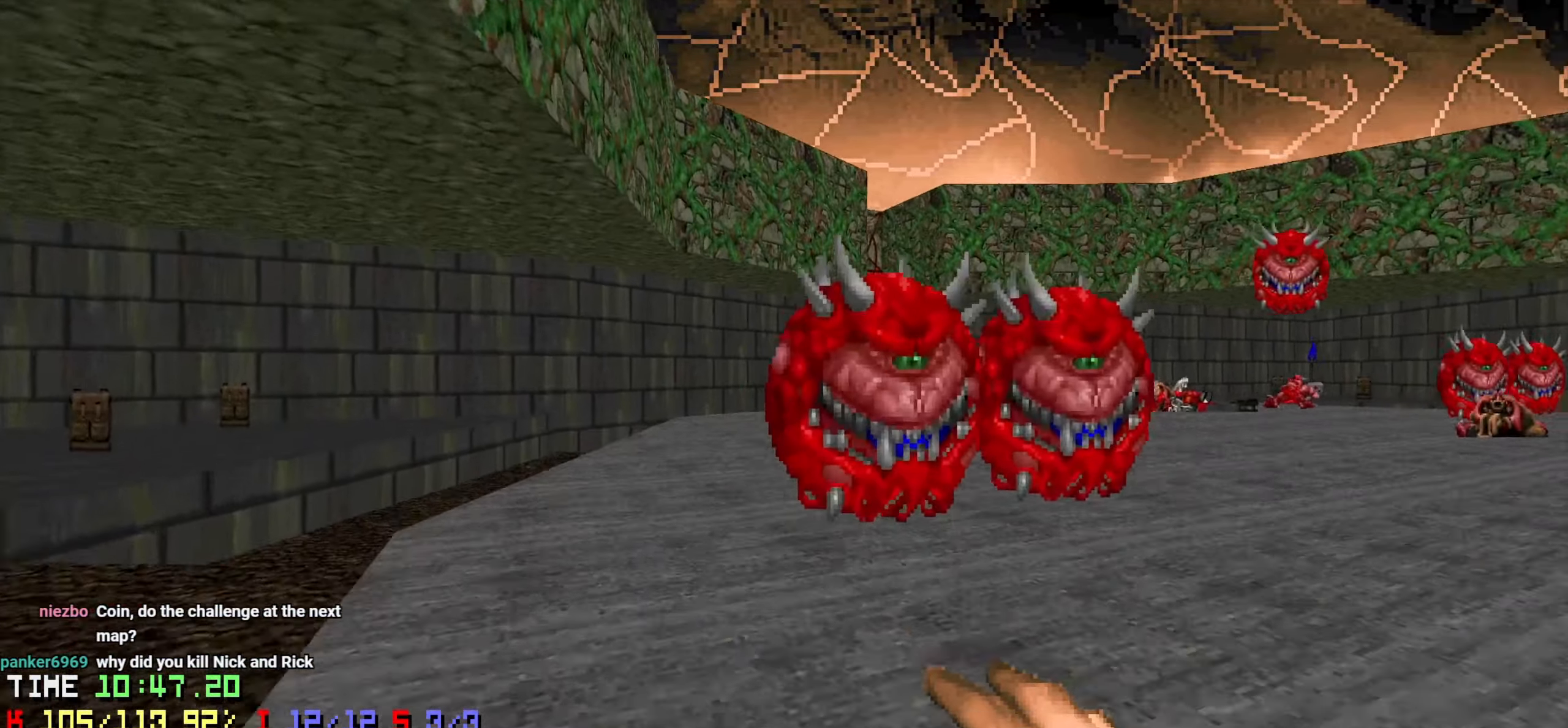
{"keys": ["d", "s"], "mouse": [], "mouse_move": "down-left", "events": [[200, "mouse_left", "down"], [200, "w", "up"], [300, "d", "down"], [300, "s", "down"], [433, "mouse_left", "up"]]}
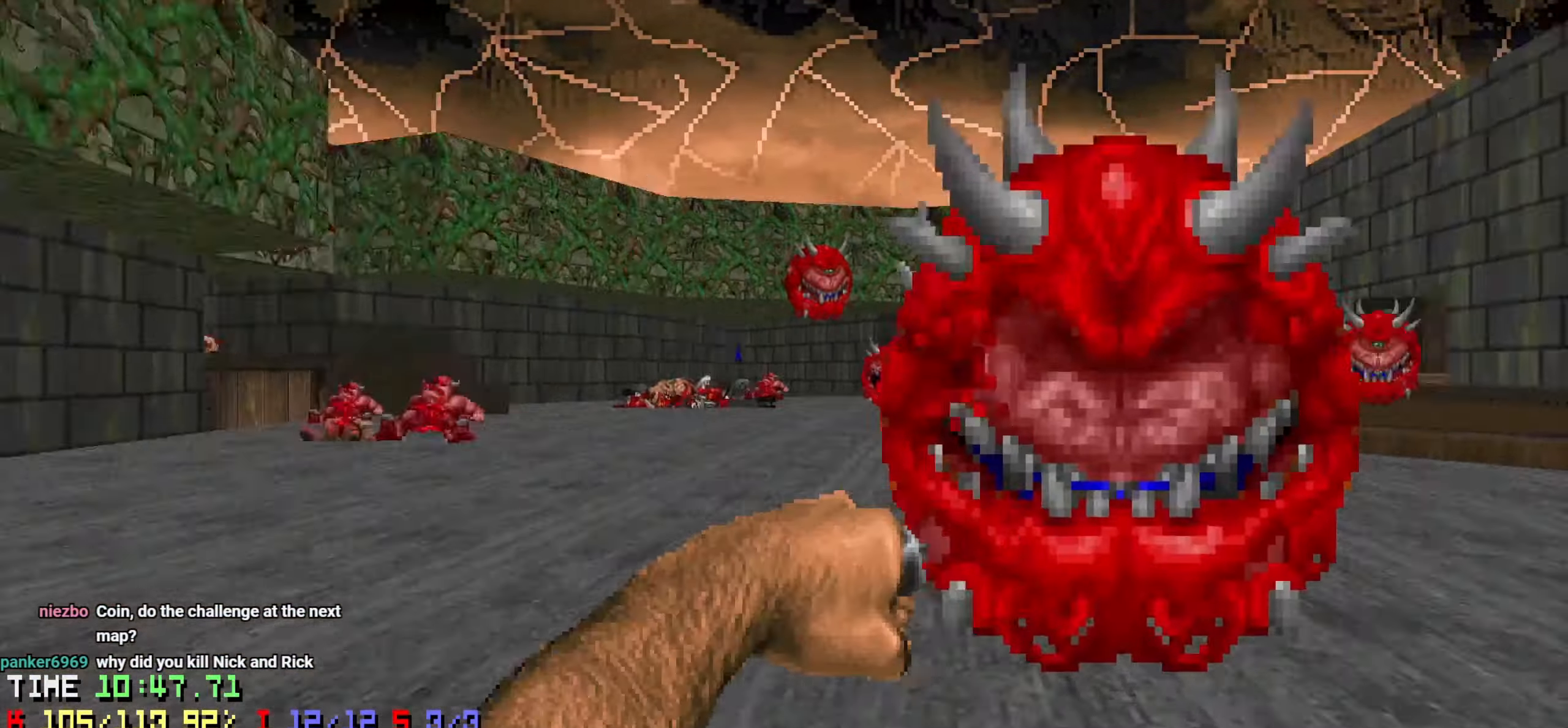
{"keys": ["d", "w"], "mouse": [], "mouse_move": "left", "events": [[16, "d", "up"], [16, "s", "up"], [66, "a", "down"], [116, "a", "up"], [116, "w", "down"], [216, "d", "down"]]}
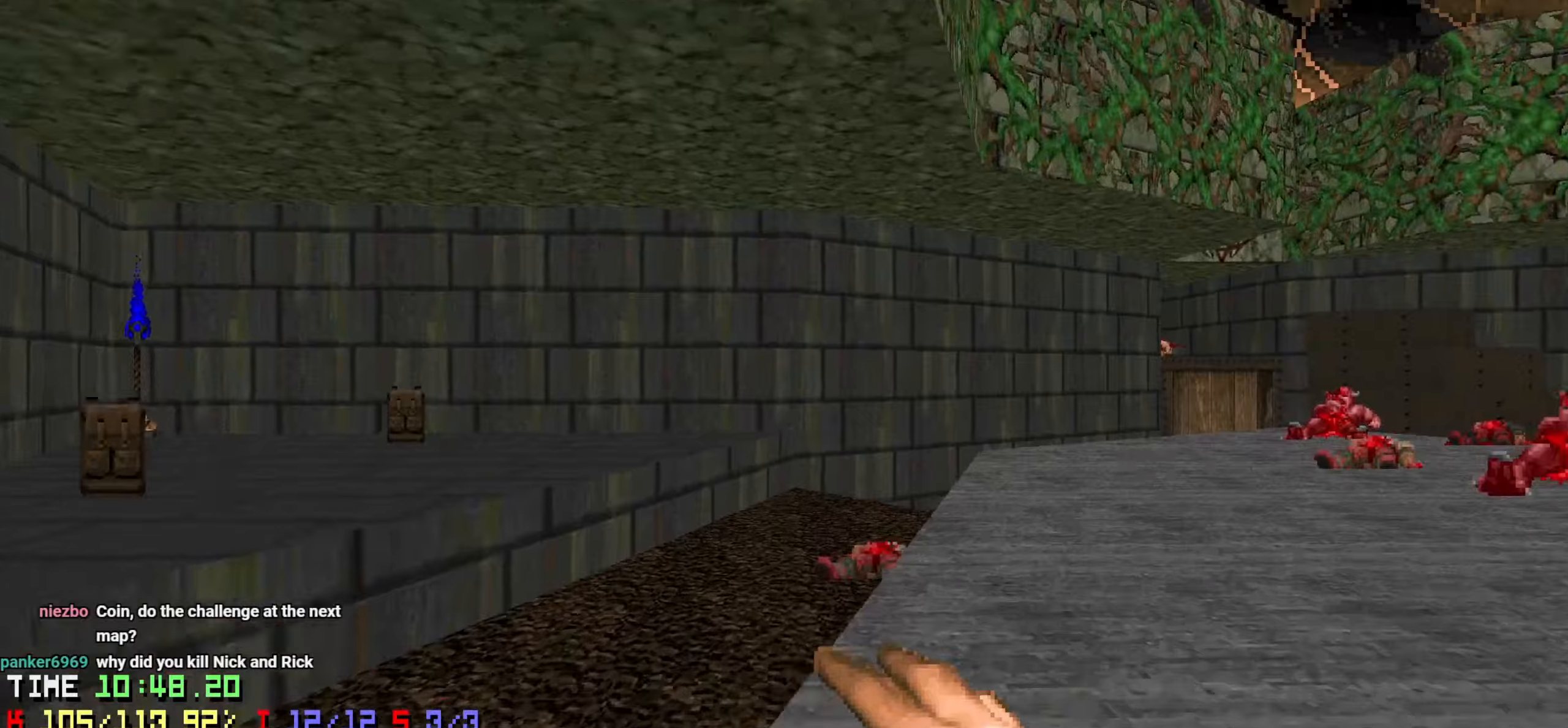
{"keys": ["d", "w"], "mouse": [], "mouse_move": "left", "events": [[33, "d", "up"], [83, "a", "down"], [183, "a", "up"], [183, "w", "up"], [233, "a", "down"], [266, "w", "down"], [316, "a", "up"], [366, "w", "up"], [416, "w", "down"], [500, "d", "down"]]}
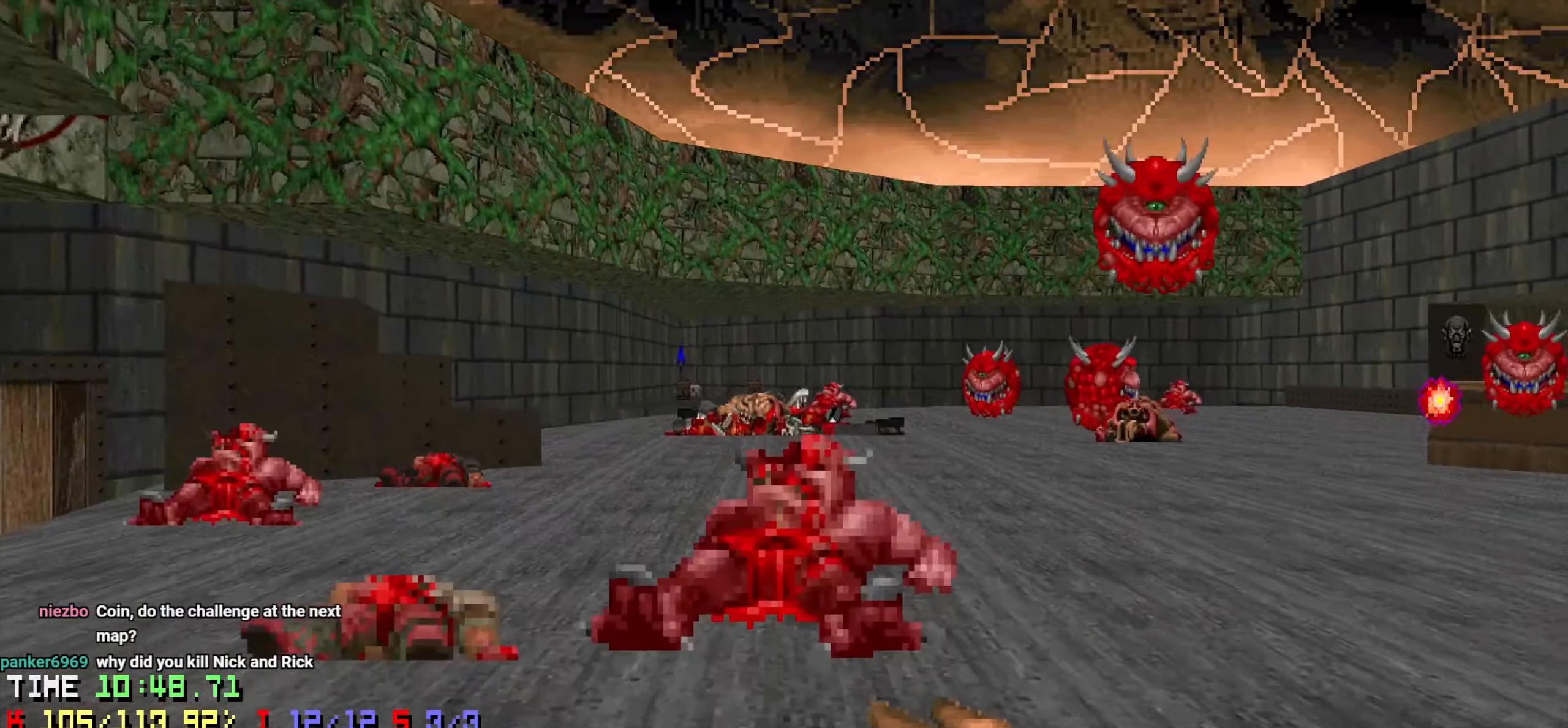
{"keys": [], "mouse": [], "mouse_move": "up-right", "events": [[183, "d", "up"], [283, "a", "down"], [383, "a", "up"], [466, "w", "up"]]}
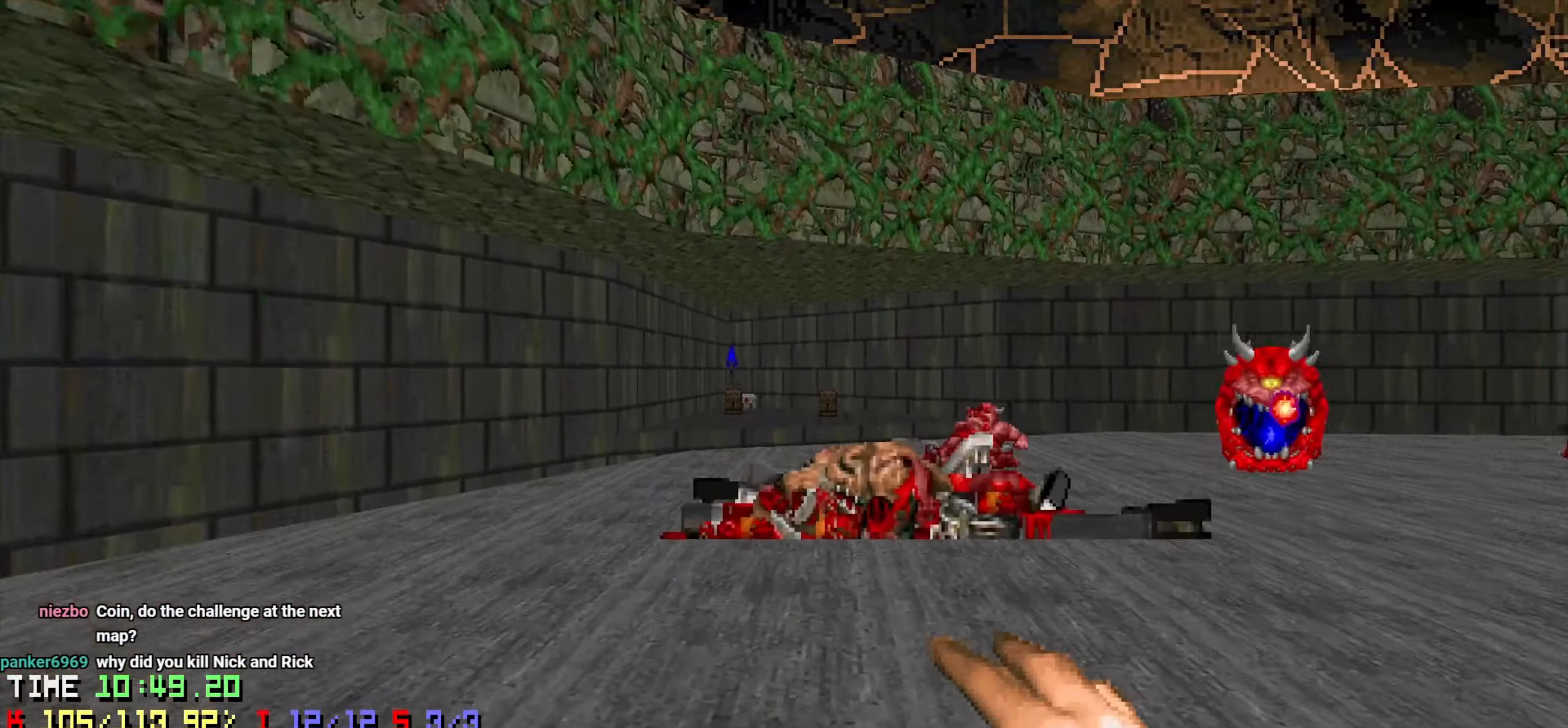
{"keys": ["a", "w"], "mouse": [], "mouse_move": "right", "events": [[16, "w", "down"], [166, "w", "up"], [266, "a", "down"], [400, "a", "up"], [433, "w", "down"], [483, "a", "down"]]}
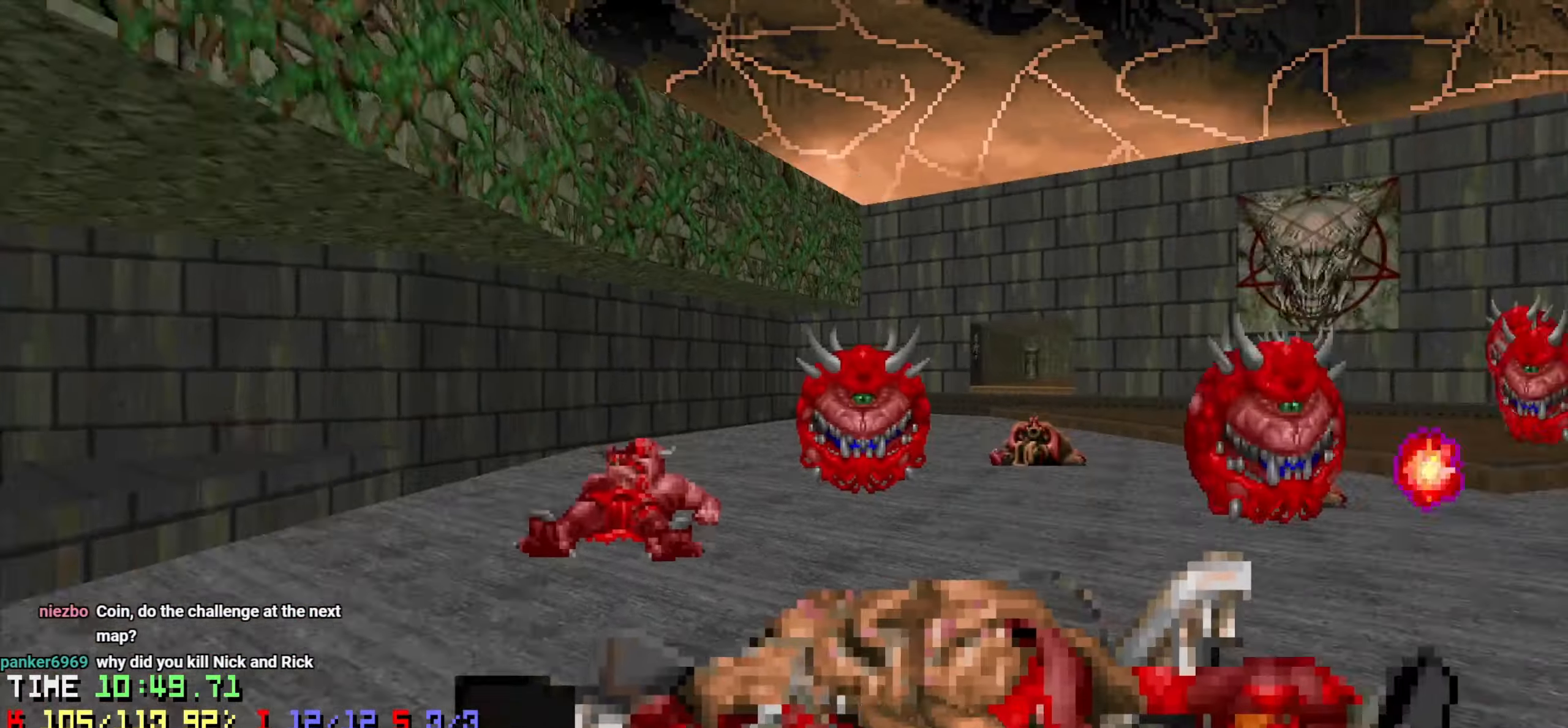
{"keys": ["d", "w"], "mouse": [], "mouse_move": "up-right", "events": [[83, "a", "up"], [133, "w", "up"], [183, "w", "down"], [400, "d", "down"]]}
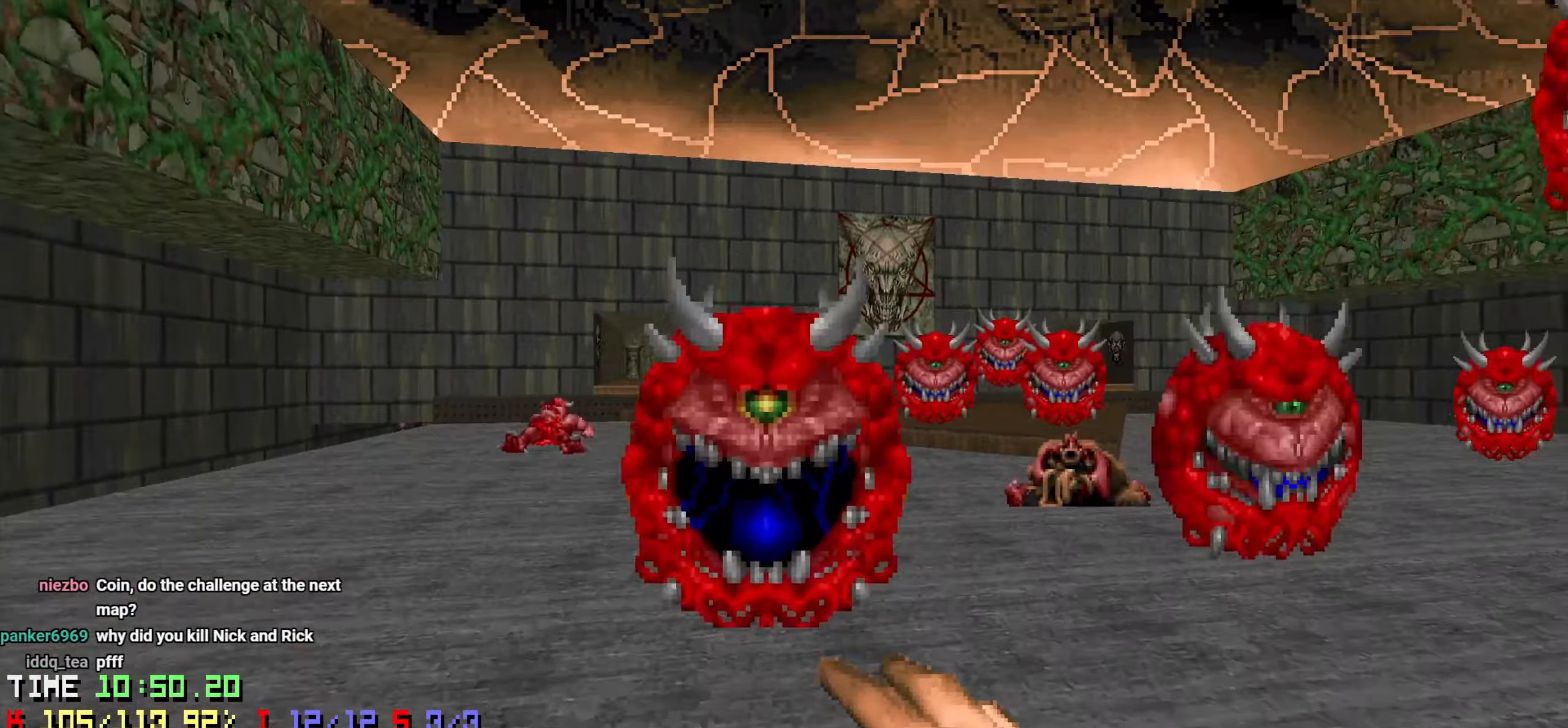
{"keys": ["w"], "mouse": [], "mouse_move": "right", "events": [[50, "d", "up"], [100, "a", "down"], [100, "mouse_left", "down"], [100, "w", "up"], [150, "s", "down"], [200, "mouse_left", "up"], [233, "mouse_left", "down"], [283, "mouse_left", "up"], [333, "s", "up"], [433, "w", "down"], [483, "a", "up"]]}
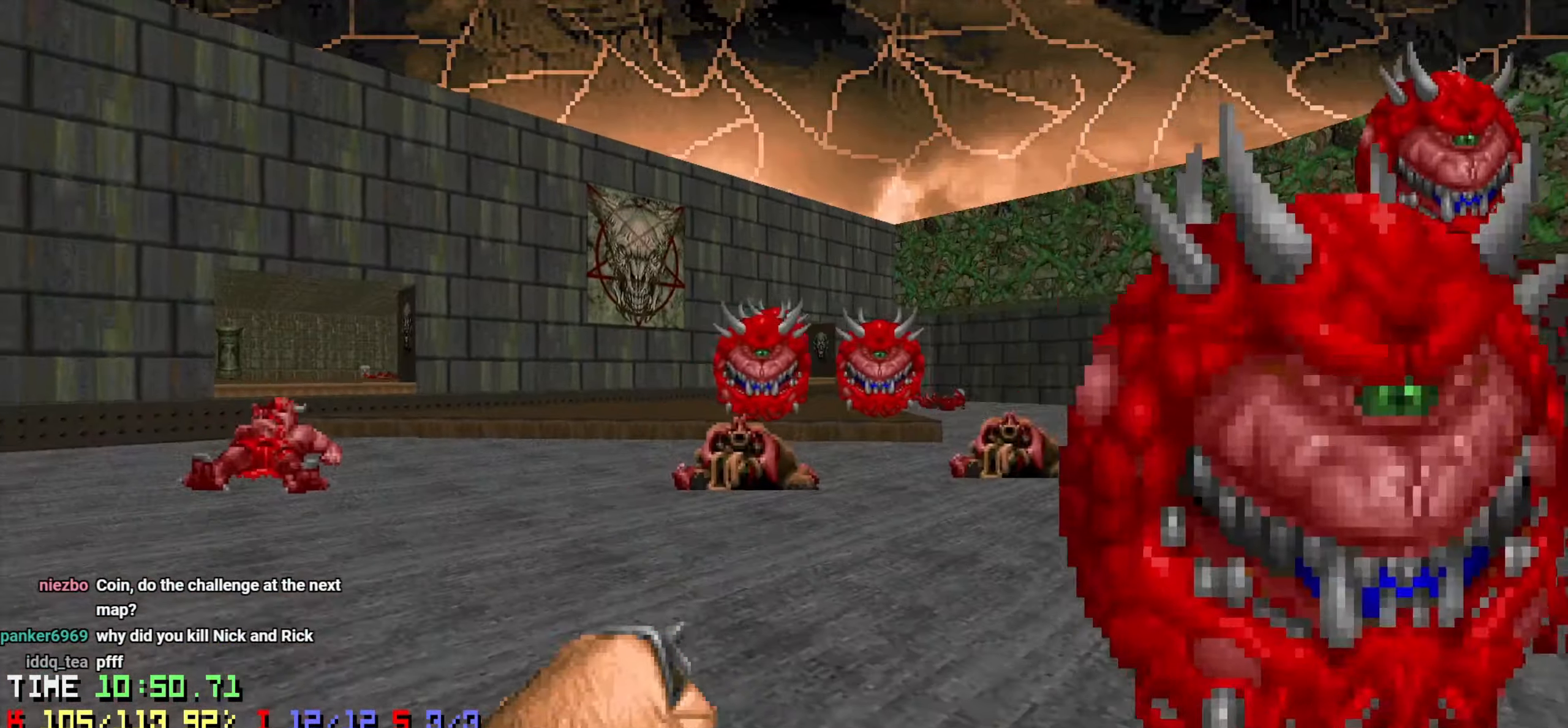
{"keys": ["a", "s"], "mouse": [], "mouse_move": "left", "events": [[16, "d", "down"], [250, "mouse_left", "down"], [283, "w", "up"], [350, "mouse_left", "up"], [383, "d", "up"], [383, "mouse_left", "down"], [383, "s", "down"], [433, "a", "down"], [500, "mouse_left", "up"]]}
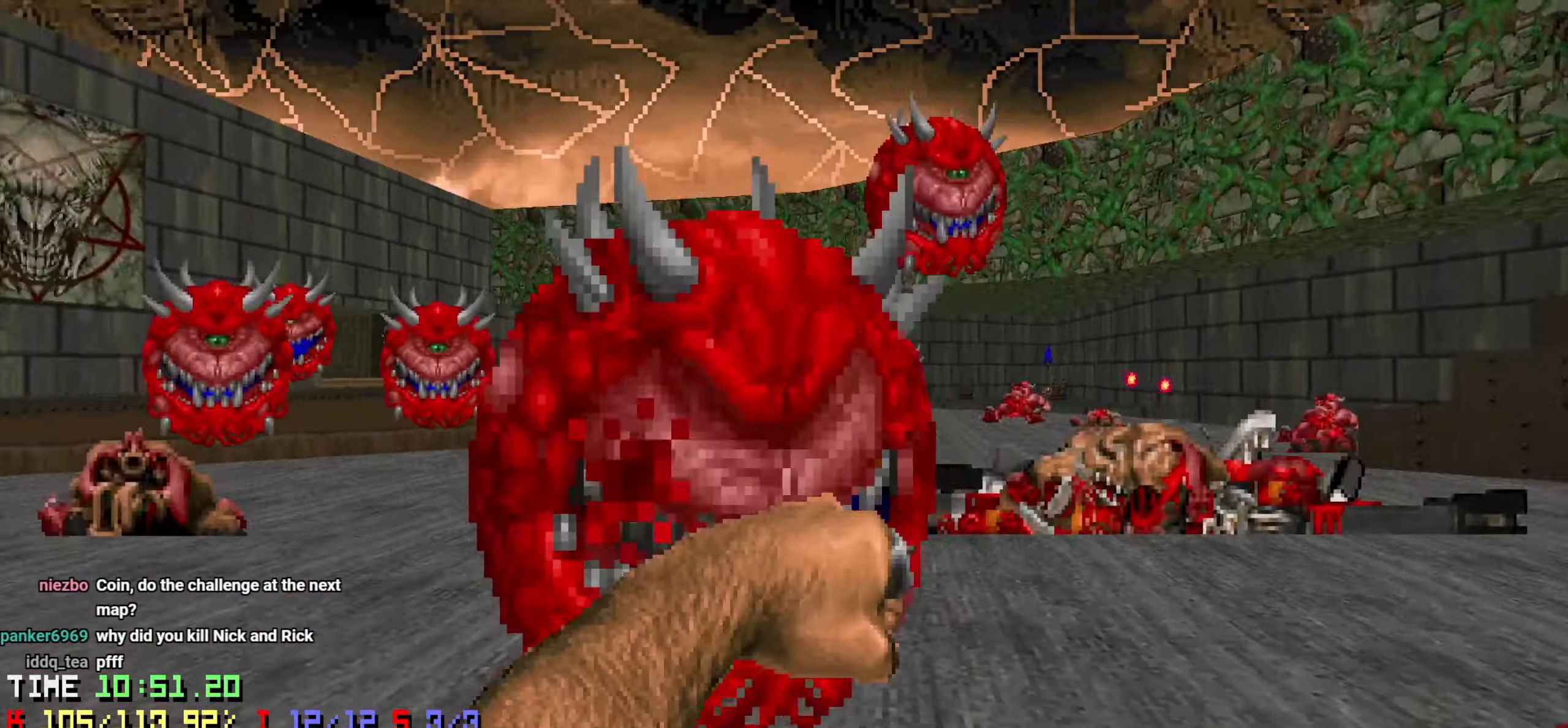
{"keys": ["w"], "mouse": [], "mouse_move": "still", "events": [[133, "s", "up"], [183, "w", "down"], [500, "a", "up"]]}
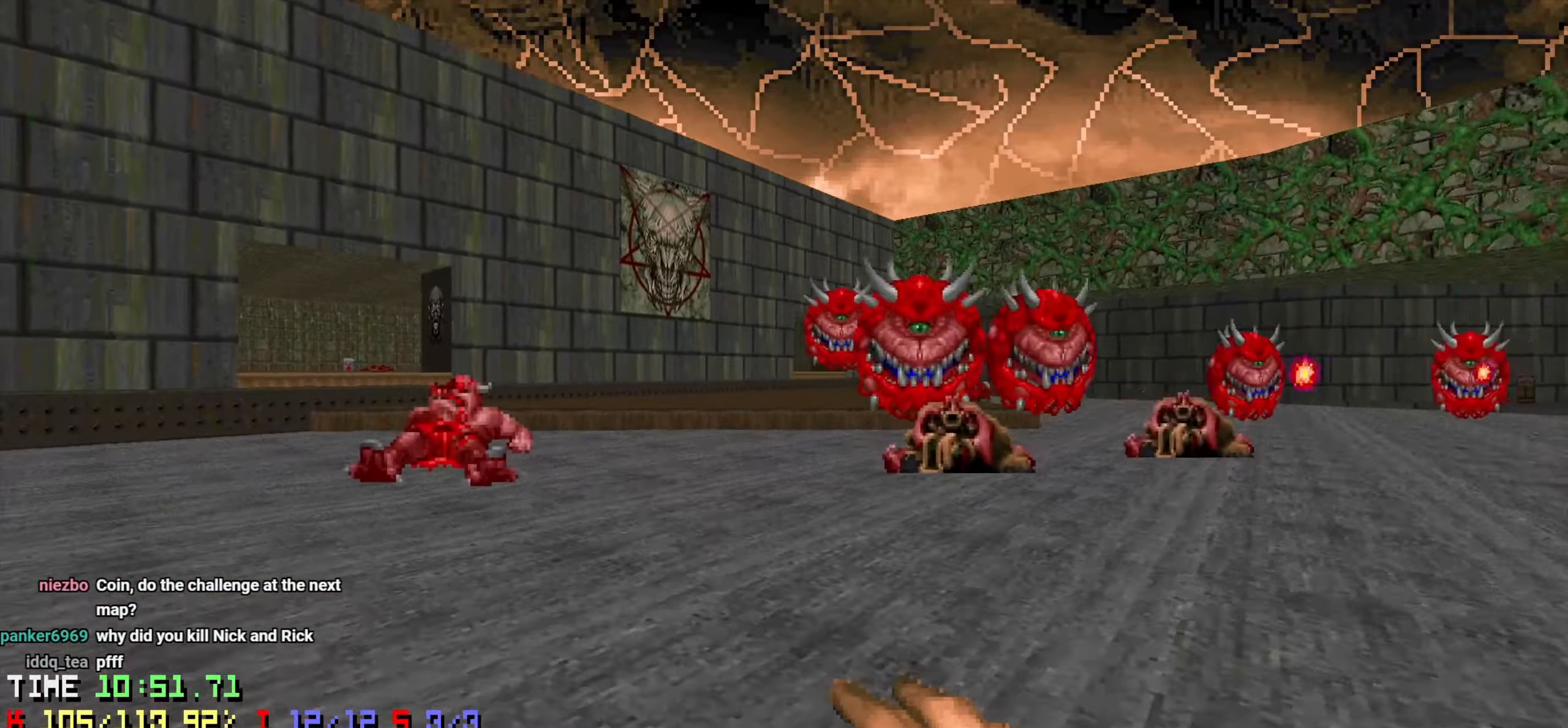
{"keys": ["w"], "mouse": [], "mouse_move": "up-left", "events": [[50, "w", "up"], [100, "w", "down"], [283, "d", "down"], [466, "d", "up"]]}
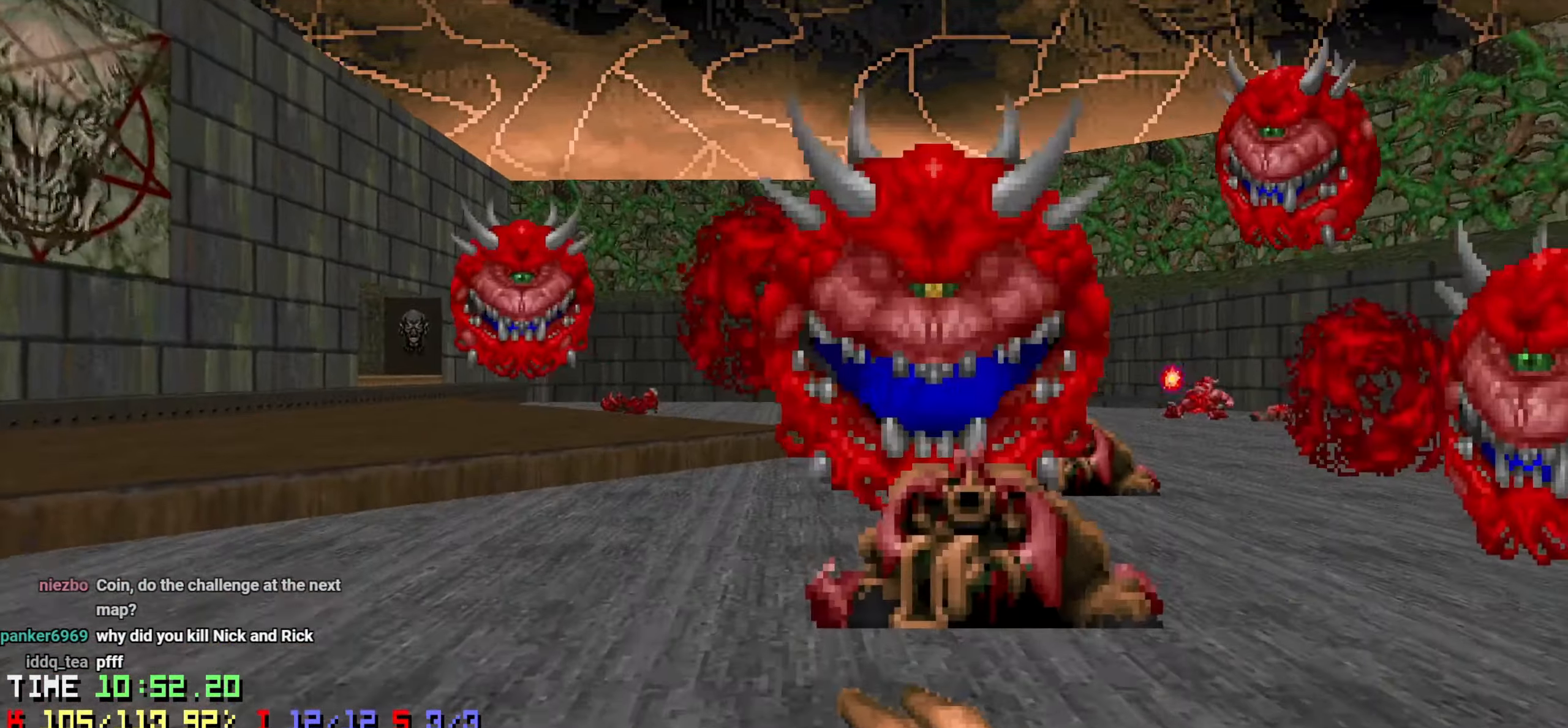
{"keys": ["a"], "mouse": [], "mouse_move": "left", "events": [[66, "w", "up"], [116, "mouse_left", "down"], [116, "s", "down"], [166, "a", "down"], [166, "mouse_left", "up"], [216, "mouse_left", "down"], [300, "mouse_left", "up"], [450, "s", "up"]]}
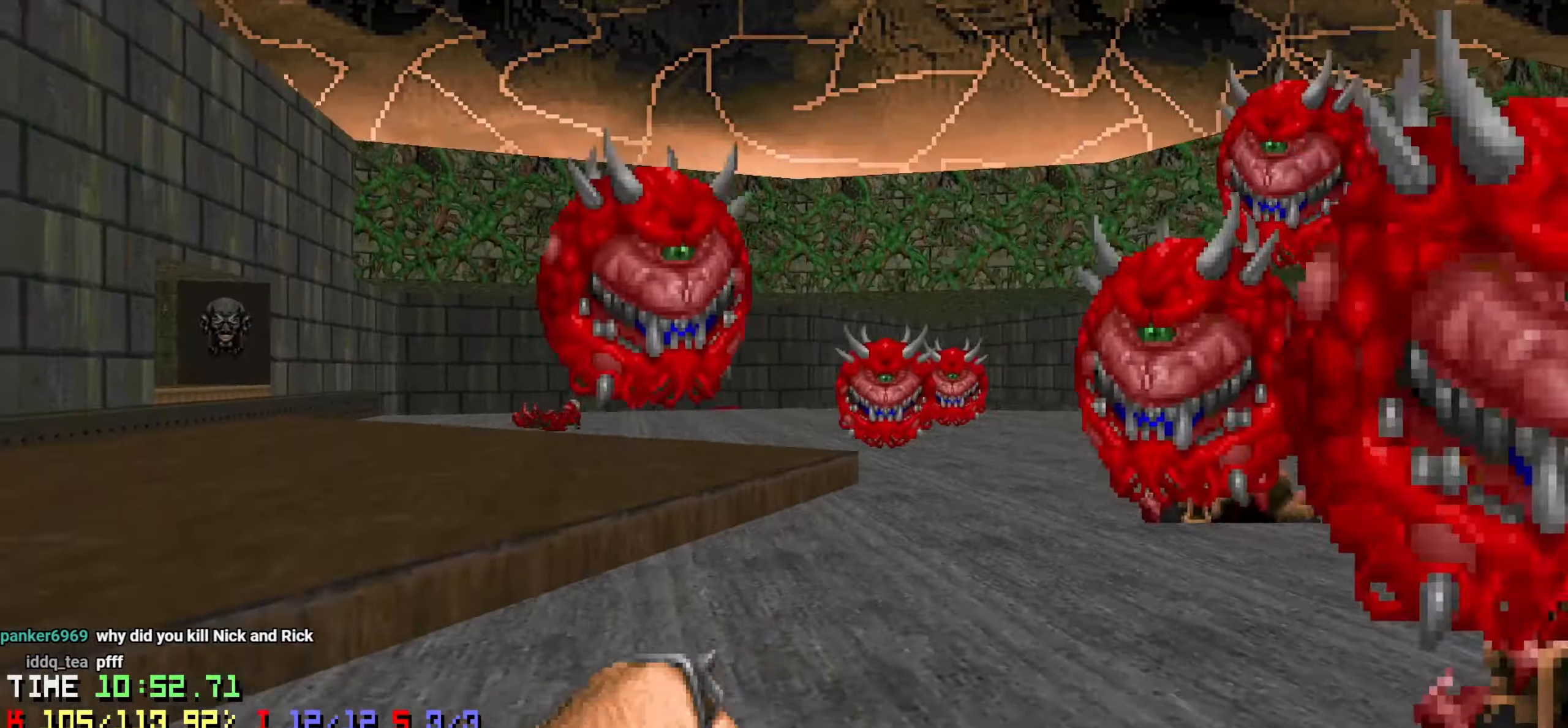
{"keys": ["w"], "mouse": [], "mouse_move": "up", "events": [[33, "a", "up"], [33, "w", "down"], [266, "d", "down"], [466, "d", "up"]]}
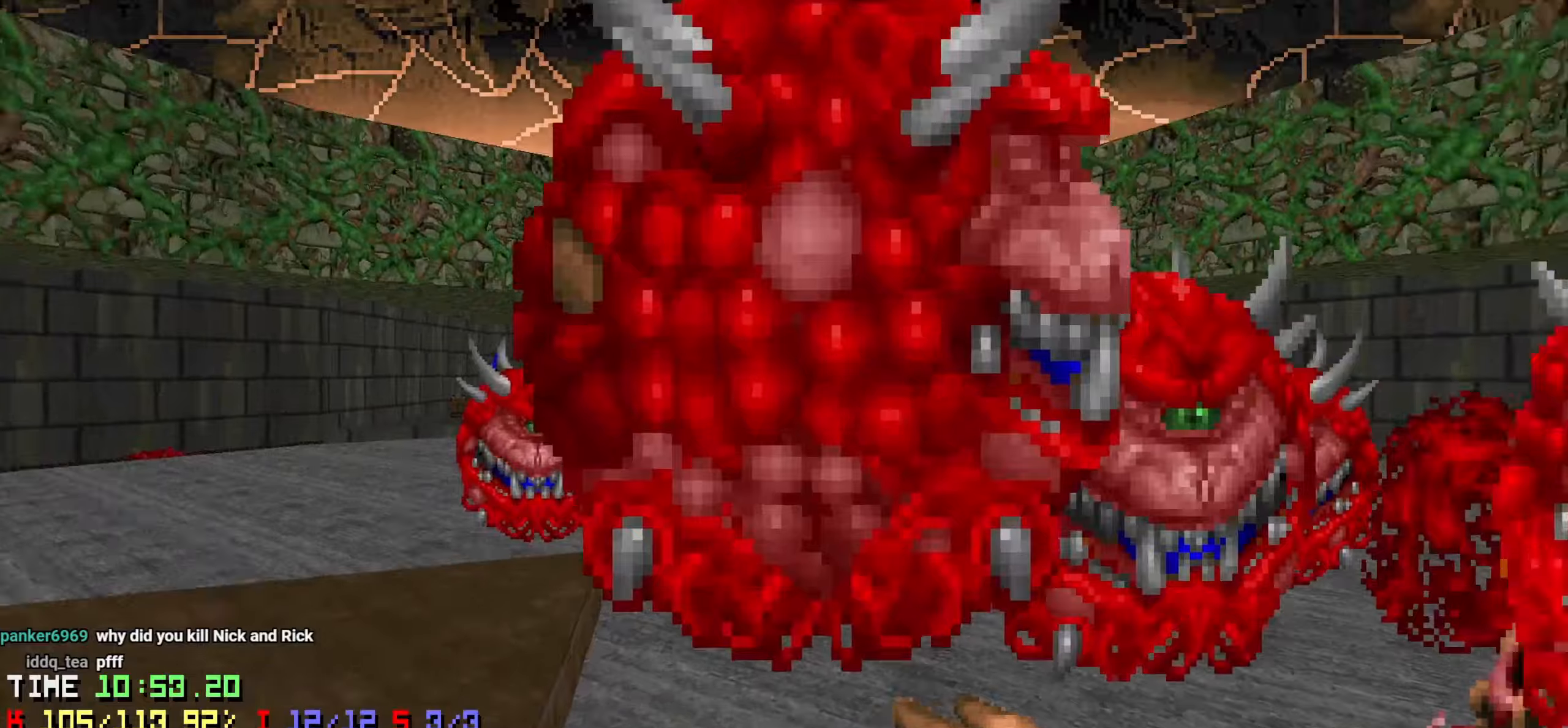
{"keys": ["a"], "mouse": [], "mouse_move": "left", "events": [[16, "w", "up"], [50, "mouse_left", "down"], [100, "a", "down"], [100, "mouse_left", "up"], [100, "s", "down"], [150, "mouse_left", "down"], [250, "mouse_left", "up"], [416, "s", "up"]]}
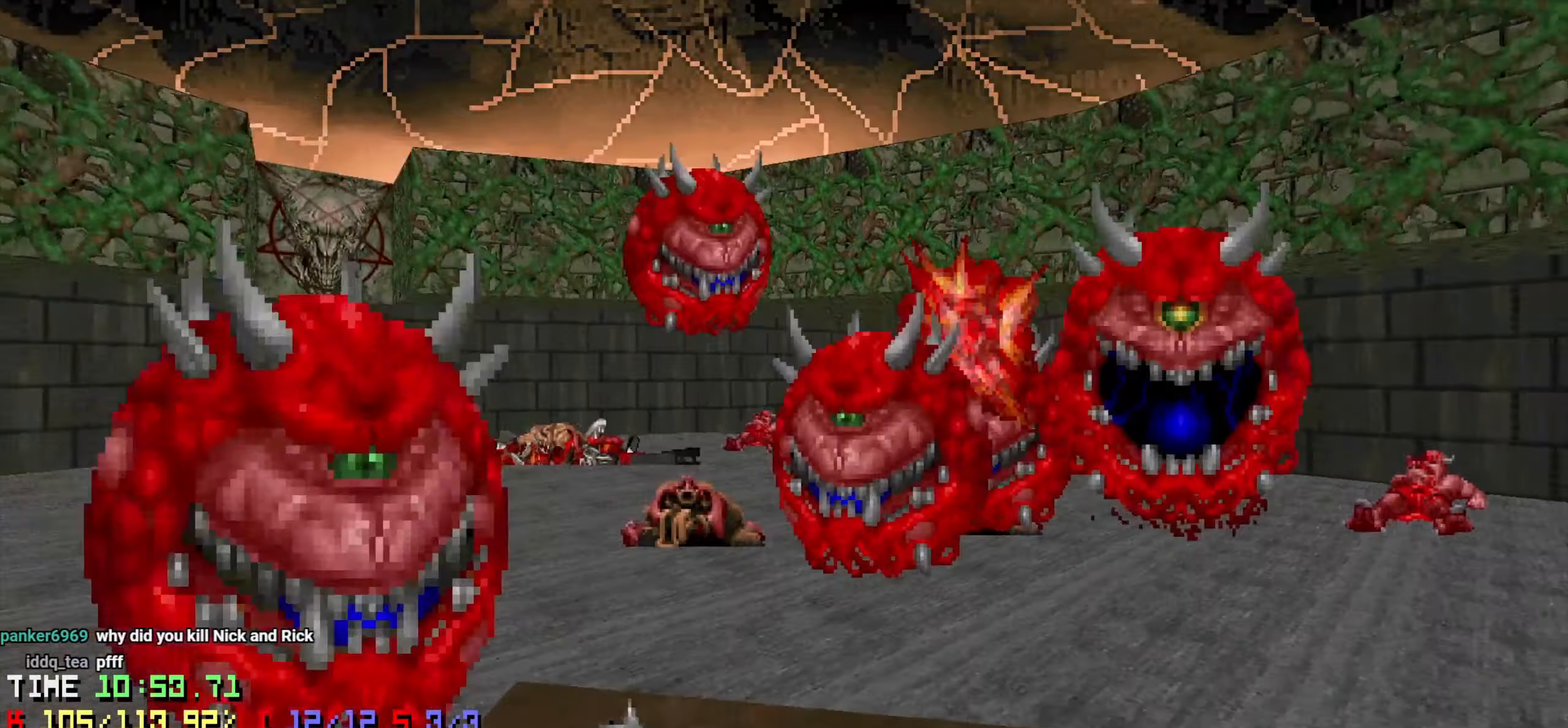
{"keys": ["a", "w"], "mouse": [], "mouse_move": "right", "events": [[166, "a", "up"], [300, "w", "down"], [350, "a", "down"], [350, "w", "up"], [450, "w", "down"]]}